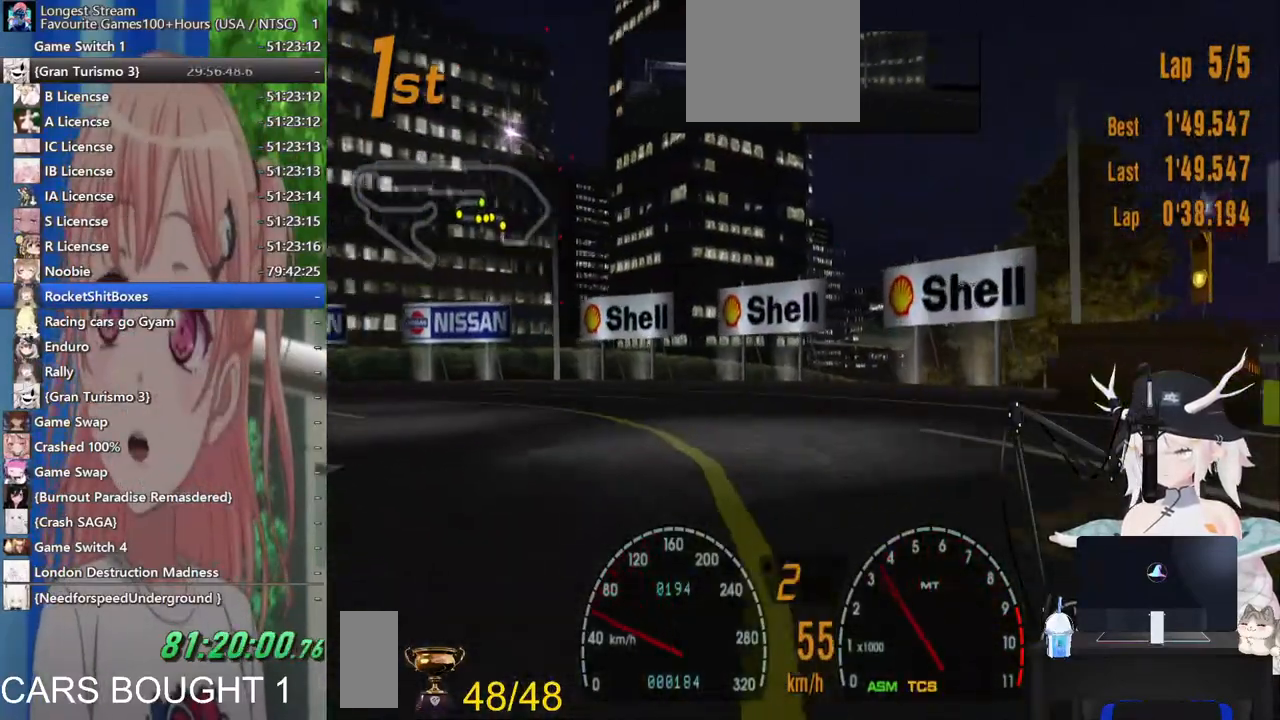
Gameplay with a controller (PlayStation layout); each line is a JSON object with the inputs held at the frame after it. "events" lists button and stick changes between this image and that frame as [ms after this image, input, new state], when the widget could be followed in between. Not read: L1 R1 R2.
{"buttons": [], "left_stick": "left", "right_stick": "center", "events": []}
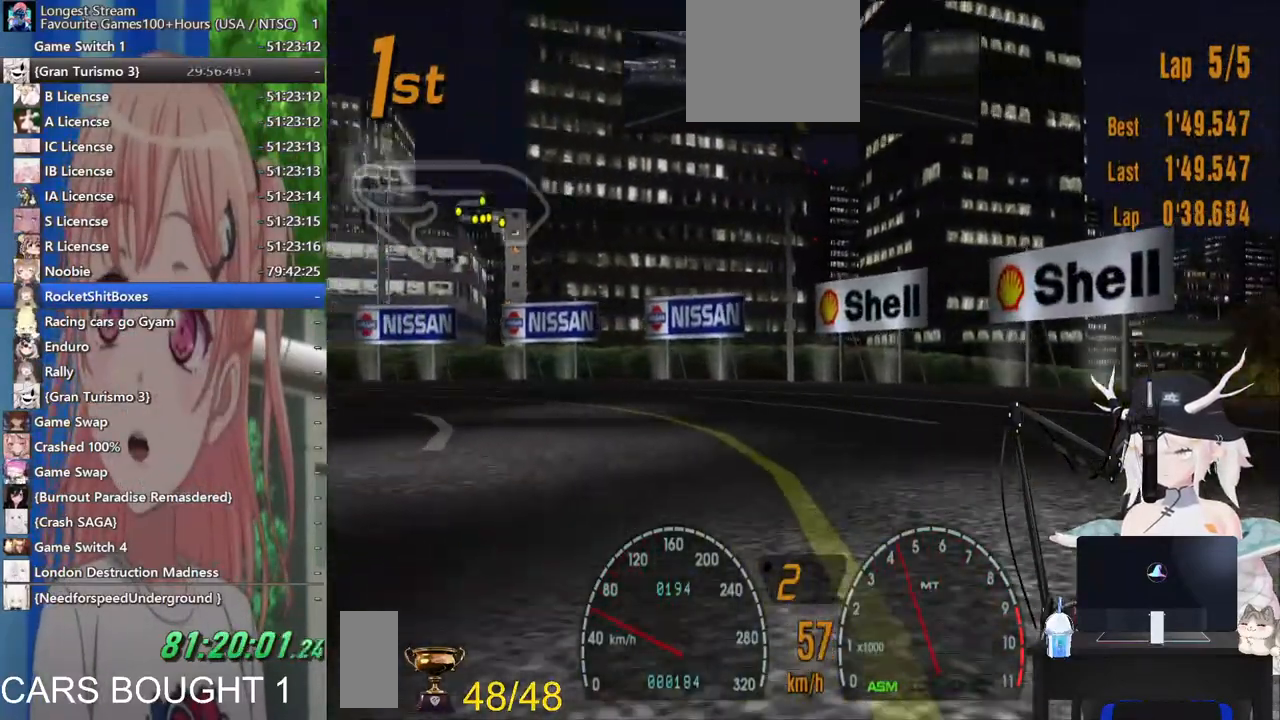
{"buttons": [], "left_stick": "left", "right_stick": "center", "events": []}
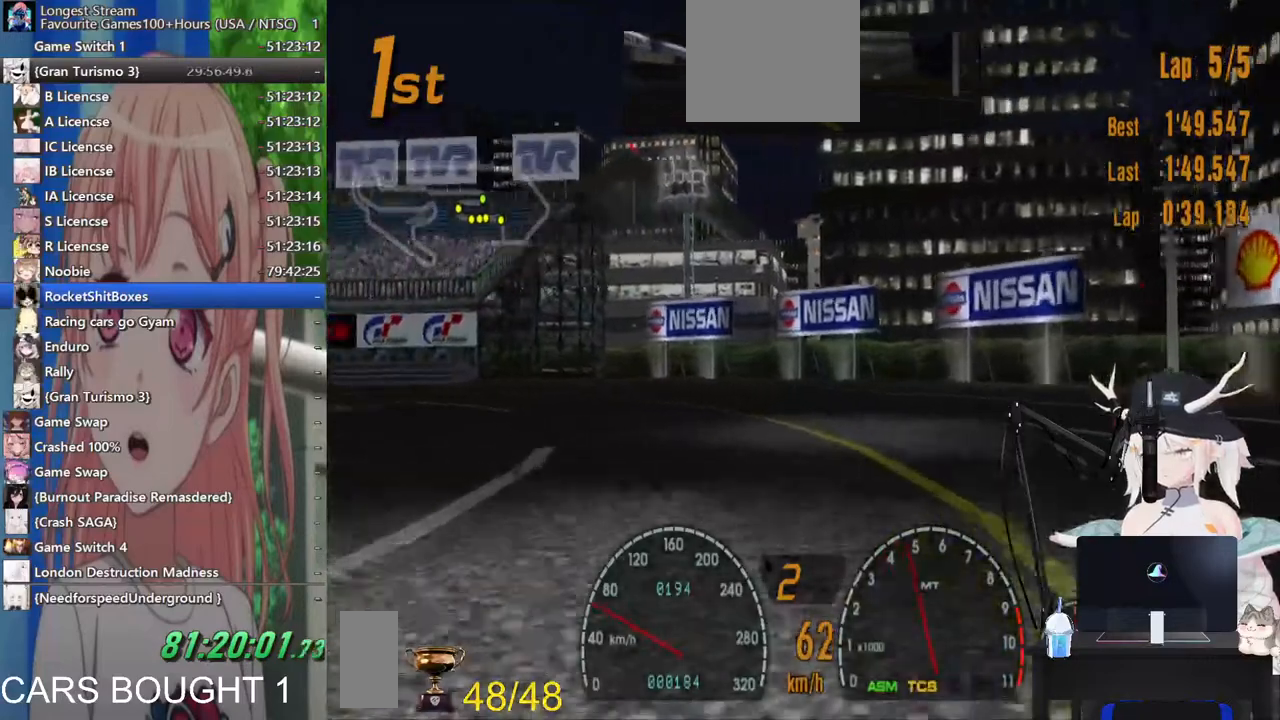
{"buttons": [], "left_stick": "left", "right_stick": "center", "events": []}
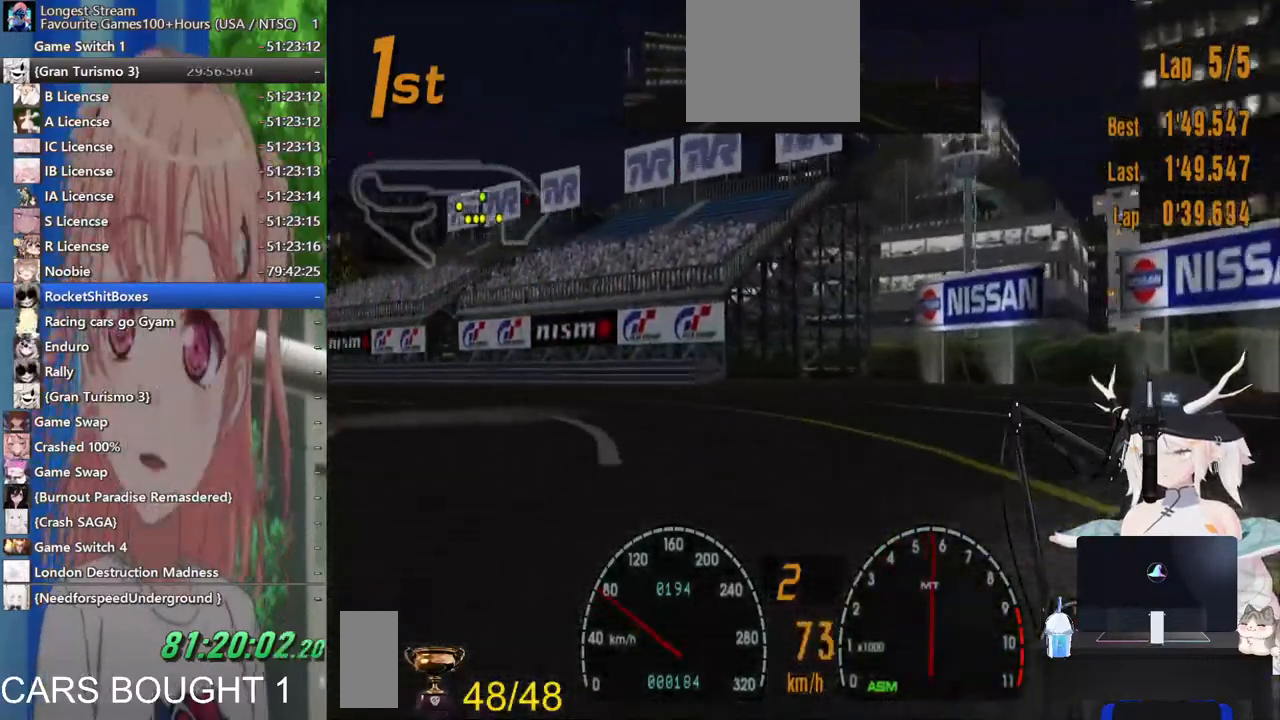
{"buttons": [], "left_stick": "left", "right_stick": "center", "events": []}
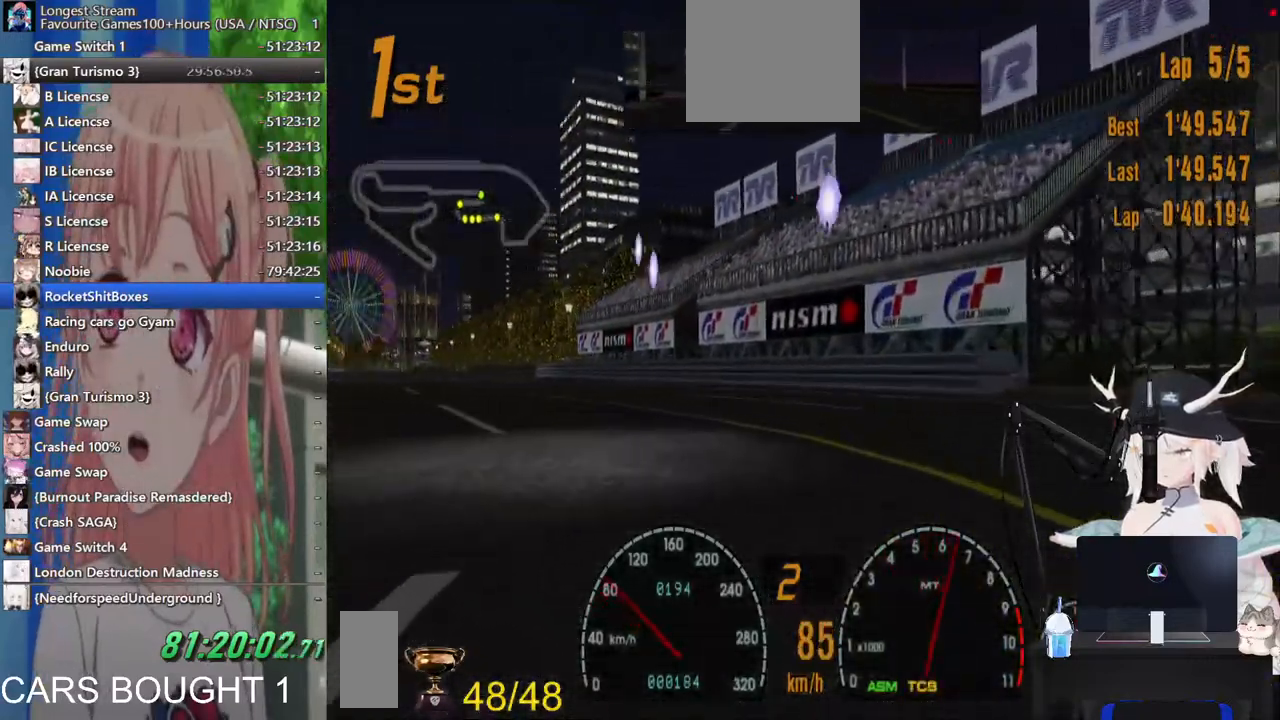
{"buttons": [], "left_stick": "center", "right_stick": "center", "events": [[400, "left_stick", "up-left"], [500, "left_stick", "center"]]}
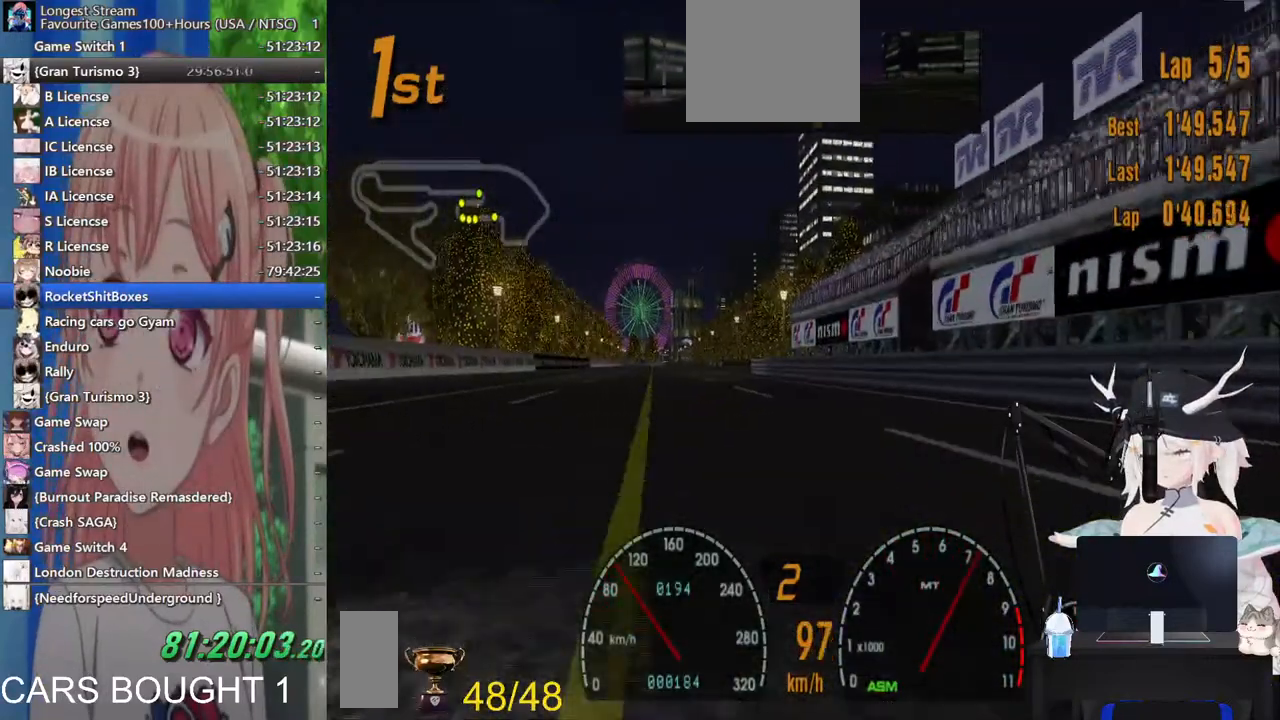
{"buttons": [], "left_stick": "center", "right_stick": "center", "events": [[117, "left_stick", "up-left"], [200, "left_stick", "center"]]}
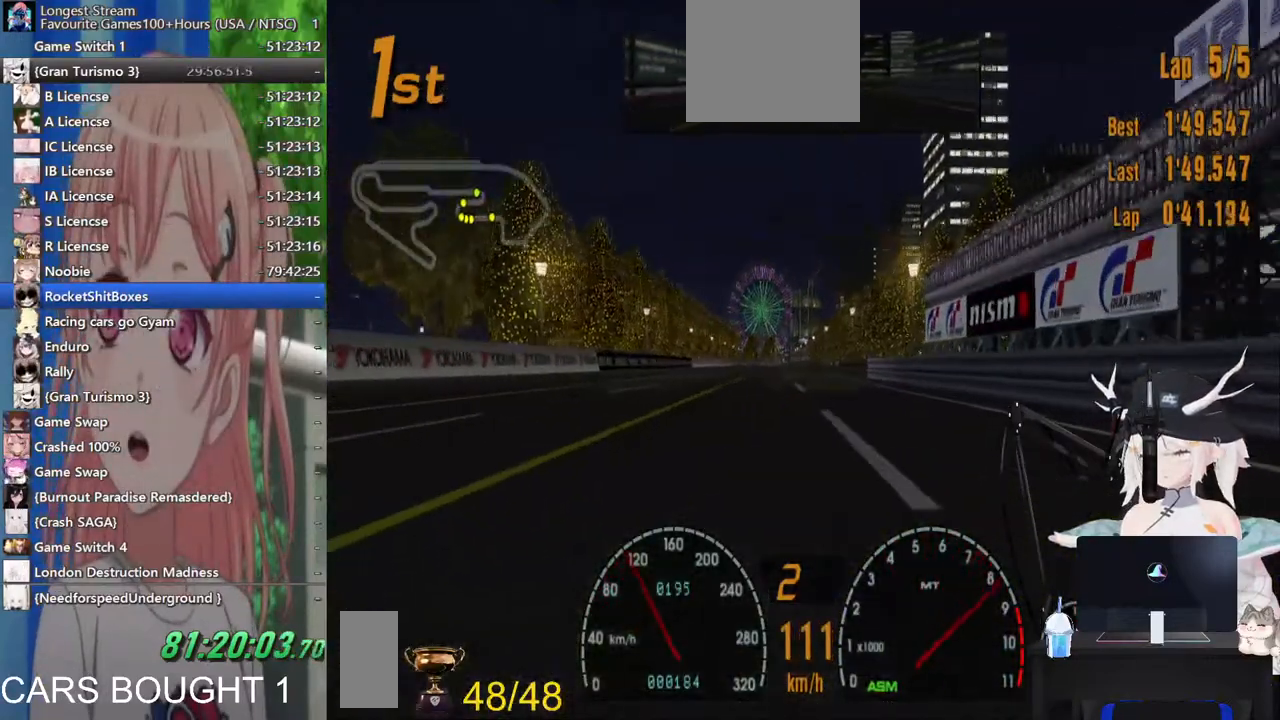
{"buttons": [], "left_stick": "center", "right_stick": "center", "events": [[300, "CROSS", "down"], [483, "CROSS", "up"]]}
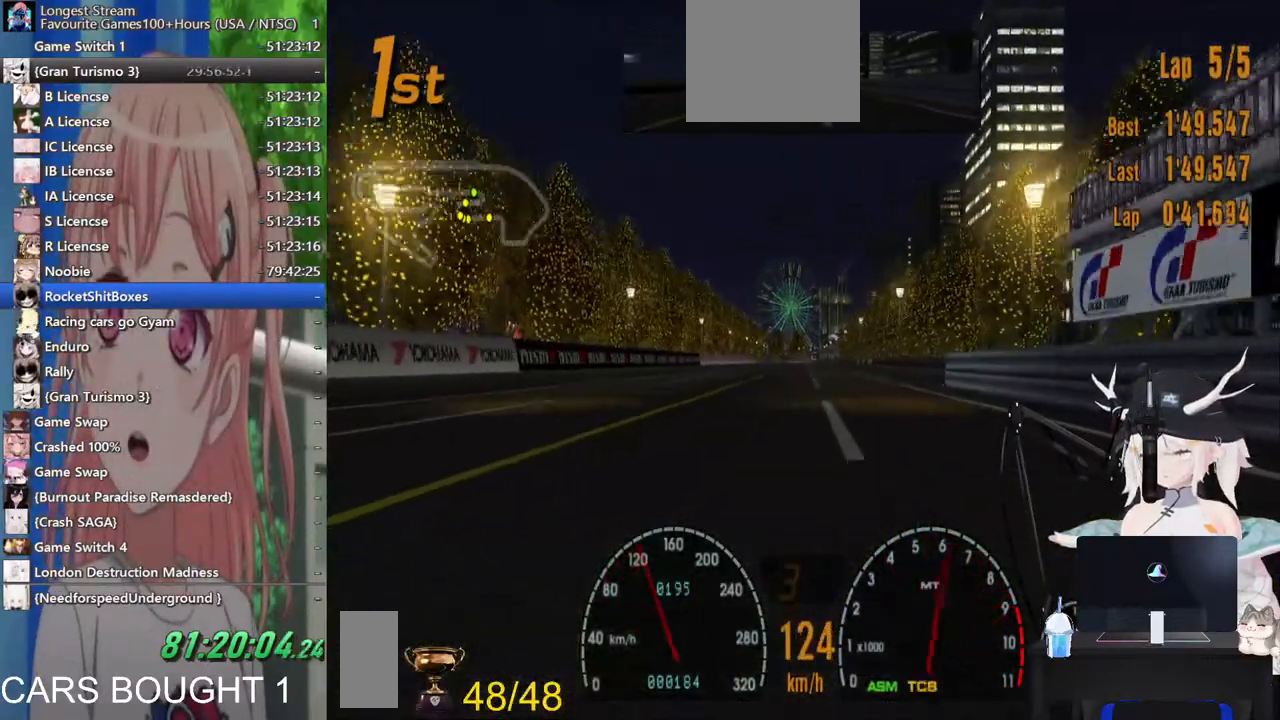
{"buttons": [], "left_stick": "center", "right_stick": "center", "events": []}